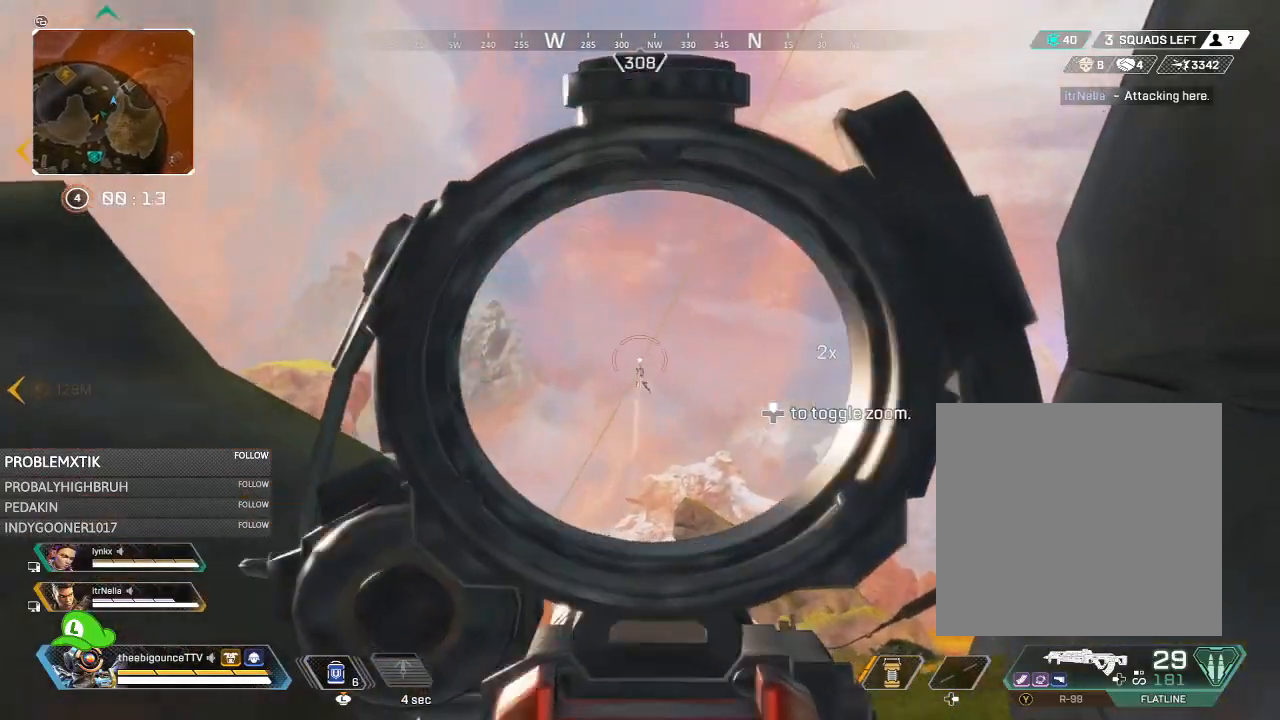
Gameplay with a controller (Xbox layout); each line is a JSON object with the inputs held at the frame after it. "events" lists button and stick changes between this image and that frame as [ms after this image, input, new state], when the widget could be followed in between.
{"buttons": ["L2", "R2"], "left_stick": "down", "right_stick": "up-right", "events": [[134, "right_stick", "center"], [167, "left_stick", "down"], [234, "right_stick", "right"], [301, "right_stick", "up-right"]]}
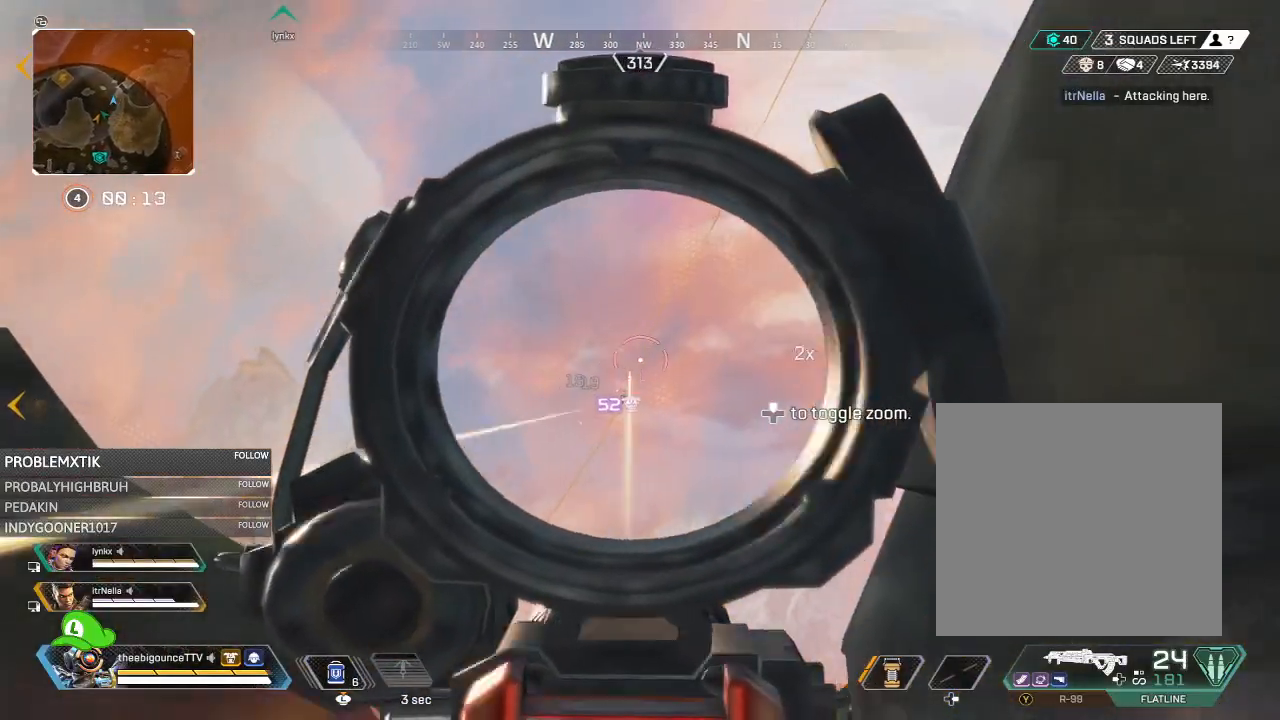
{"buttons": ["L2", "R2"], "left_stick": "down-left", "right_stick": "up-right", "events": [[17, "left_stick", "down-left"], [67, "right_stick", "center"], [217, "right_stick", "right"], [350, "right_stick", "up"], [450, "right_stick", "up-right"]]}
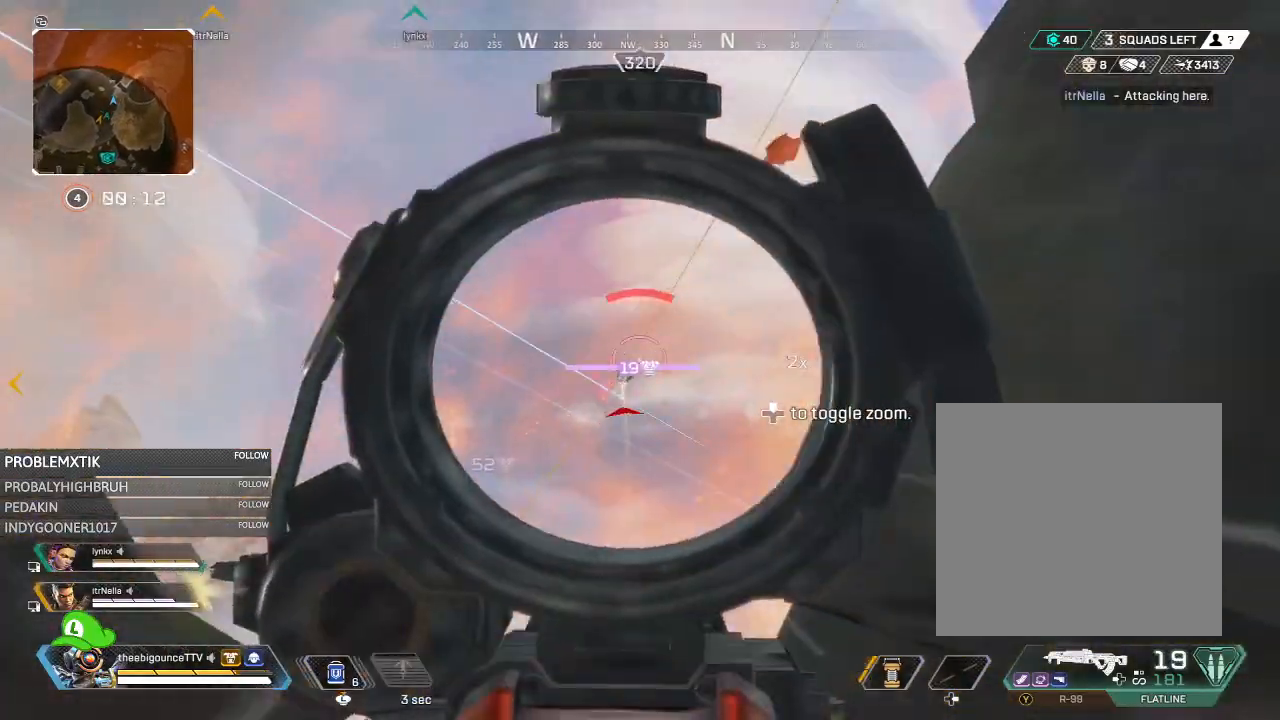
{"buttons": ["L2", "R2"], "left_stick": "down", "right_stick": "up", "events": [[217, "right_stick", "center"], [351, "right_stick", "up-right"], [401, "left_stick", "down"], [501, "right_stick", "up"]]}
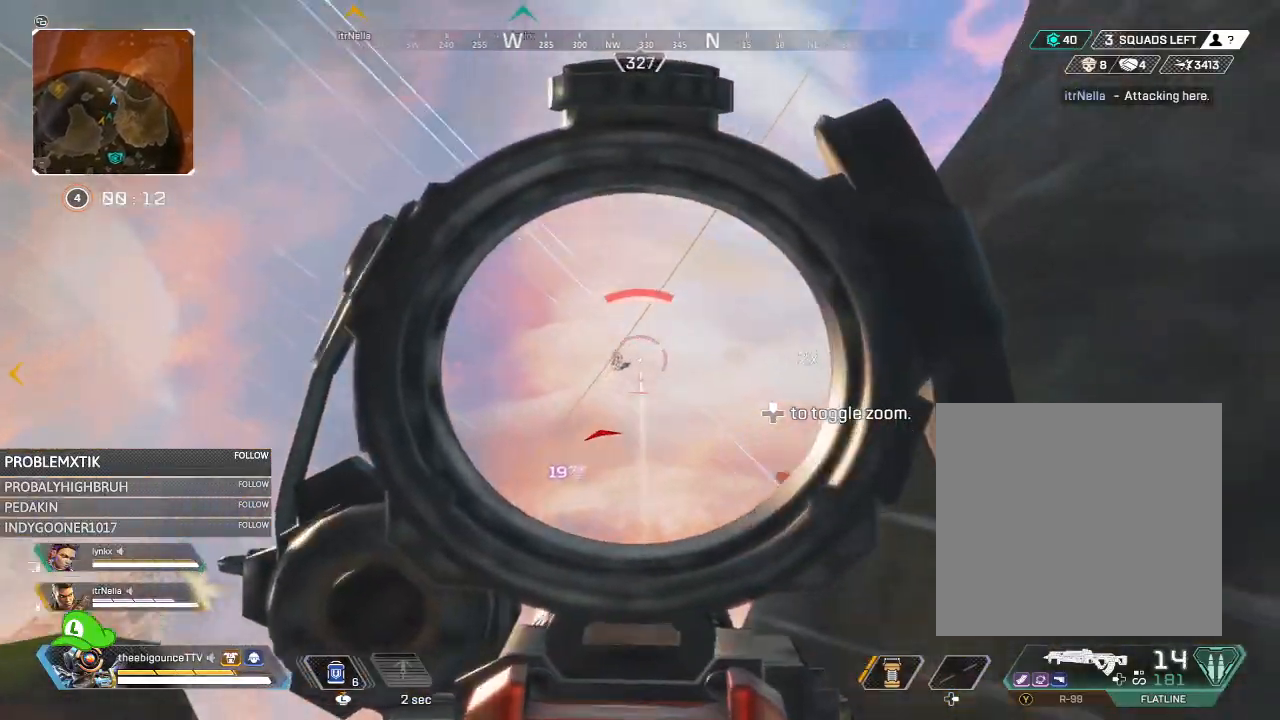
{"buttons": ["L2", "R2"], "left_stick": "down", "right_stick": "up-right", "events": [[100, "right_stick", "up-right"], [317, "right_stick", "center"], [434, "right_stick", "right"], [484, "right_stick", "up-right"]]}
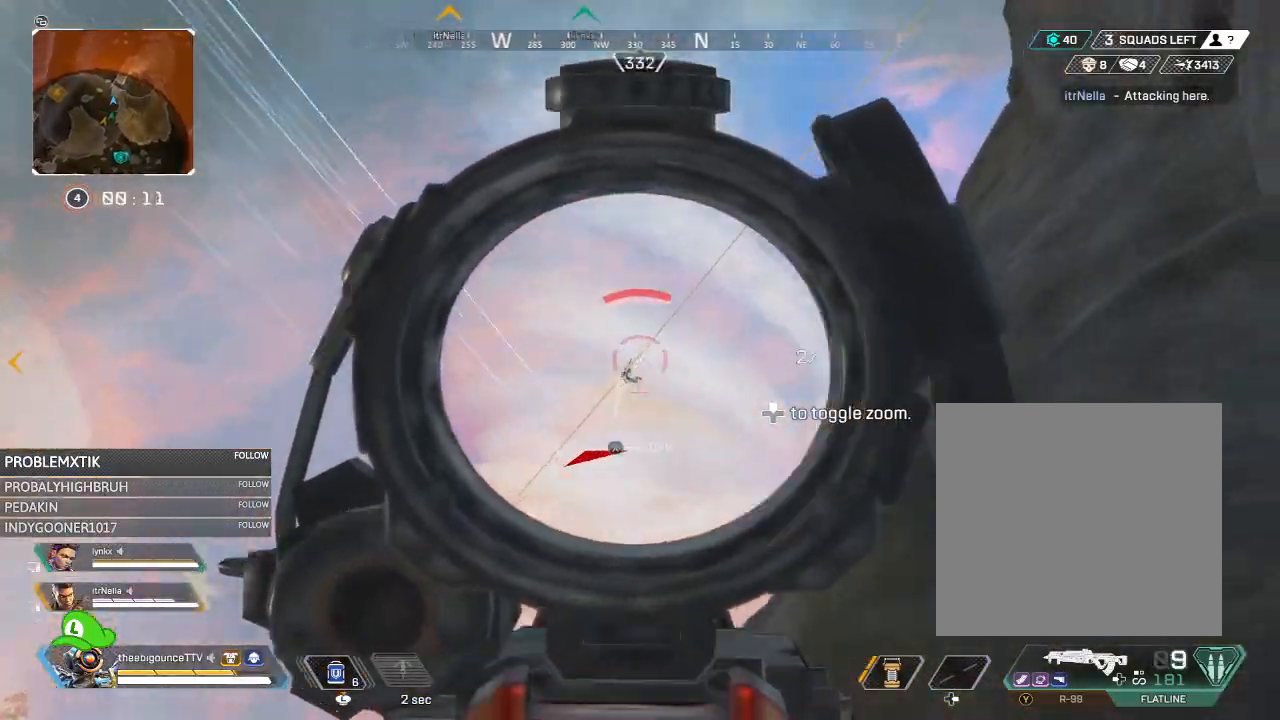
{"buttons": ["L2", "R2"], "left_stick": "down-left", "right_stick": "right", "events": [[334, "right_stick", "right"], [434, "left_stick", "down-left"]]}
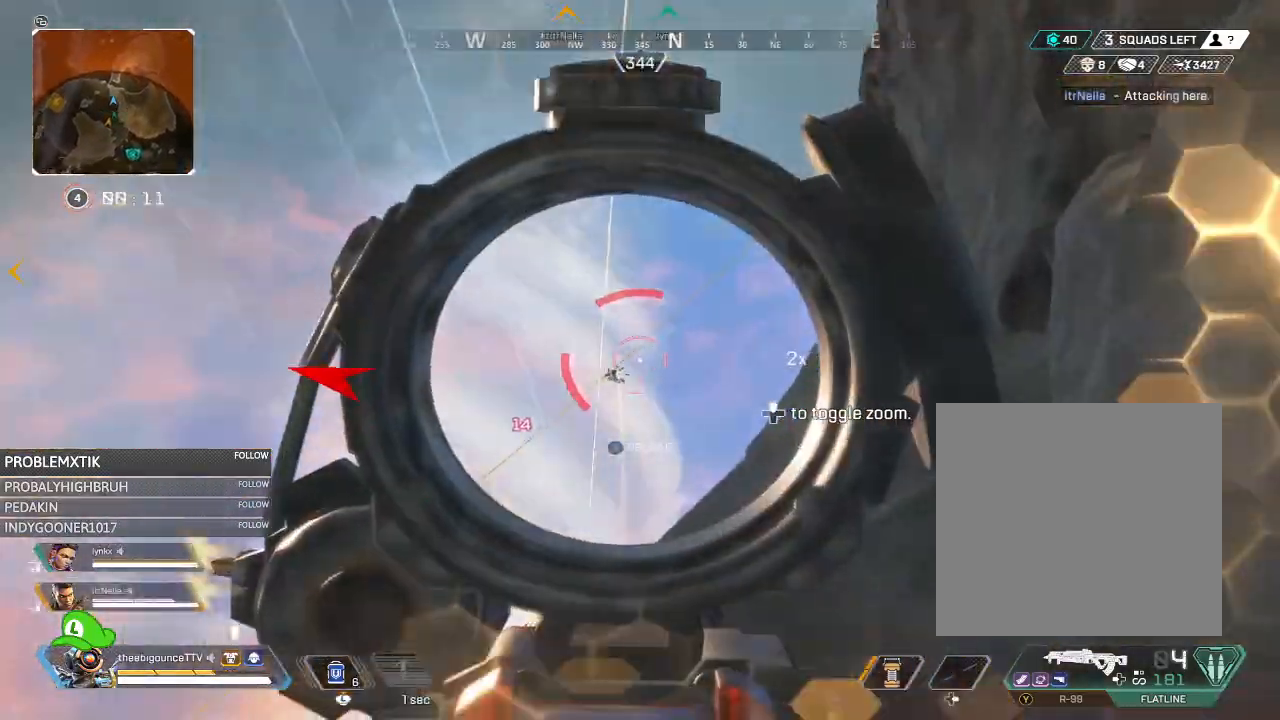
{"buttons": ["L2", "R2"], "left_stick": "up-left", "right_stick": "up-right", "events": [[33, "right_stick", "up-right"], [100, "left_stick", "up-left"], [167, "right_stick", "right"], [300, "right_stick", "up-right"]]}
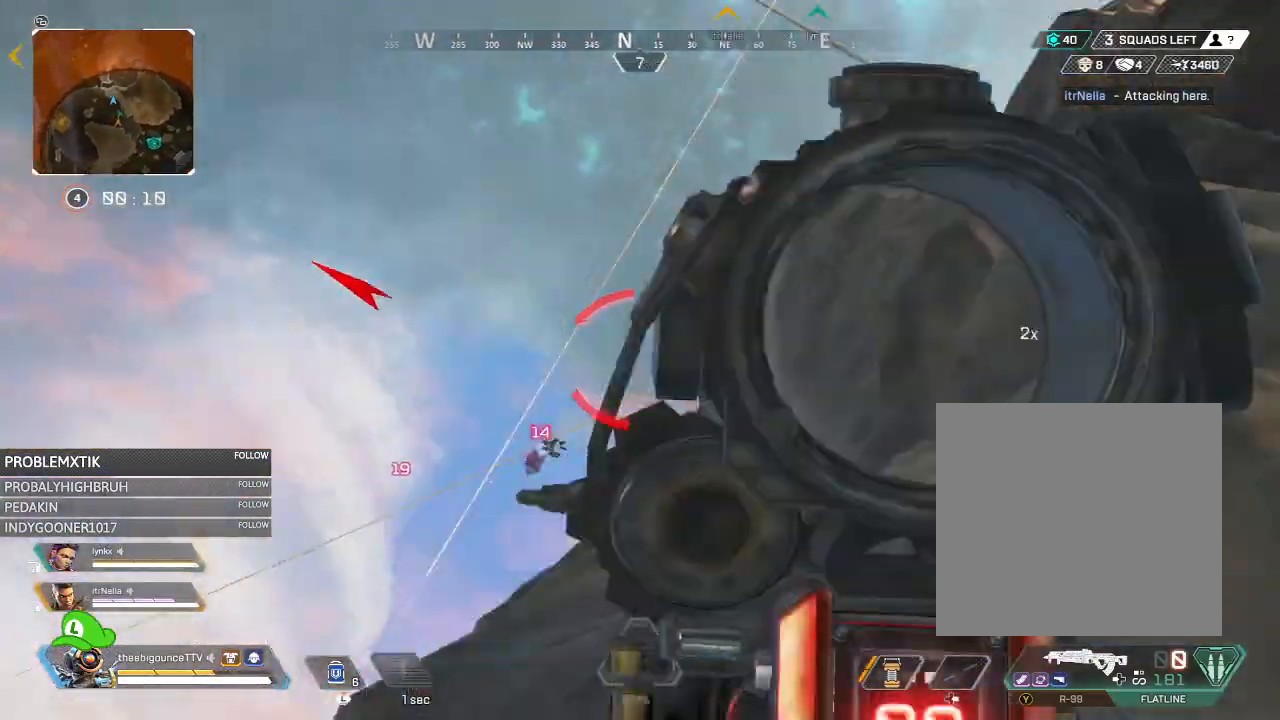
{"buttons": [], "left_stick": "up-left", "right_stick": "right", "events": [[17, "right_stick", "down-right"], [84, "L2", "up"], [151, "R2", "up"], [434, "right_stick", "right"]]}
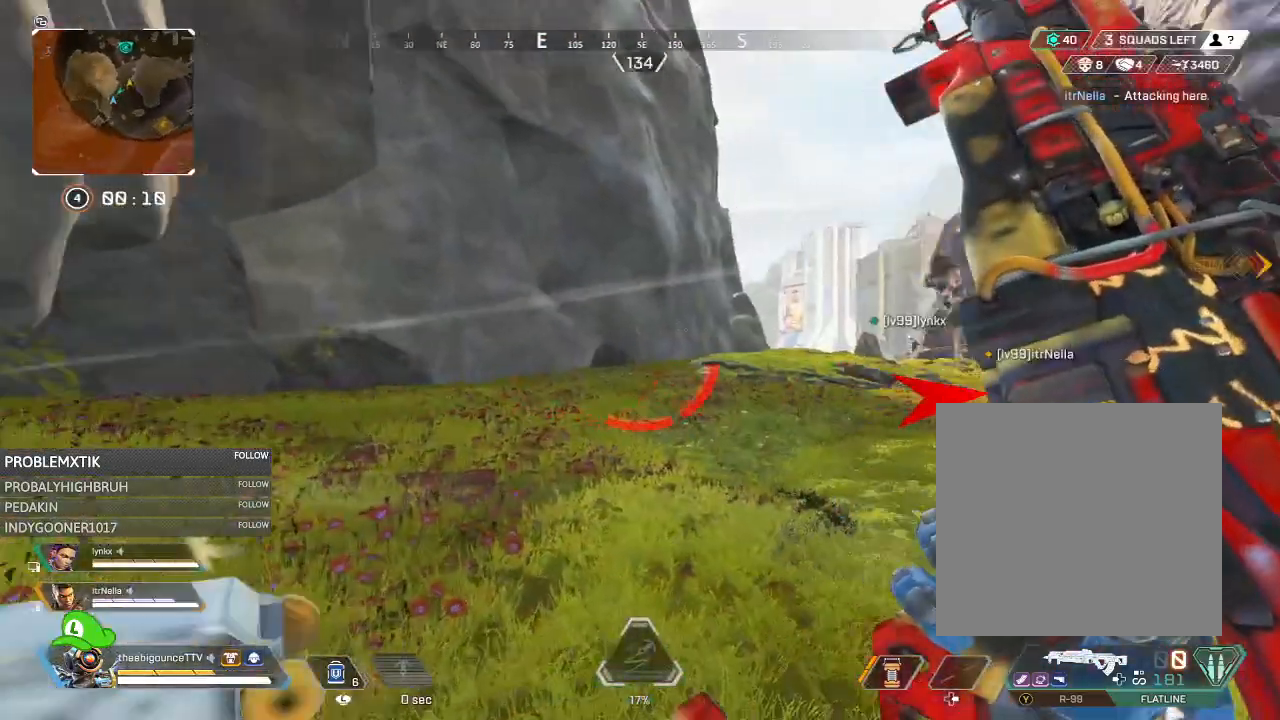
{"buttons": ["R3"], "left_stick": "up", "right_stick": "down-right", "events": [[67, "right_stick", "center"], [217, "right_stick", "down-right"], [334, "left_stick", "up"], [484, "R3", "down"]]}
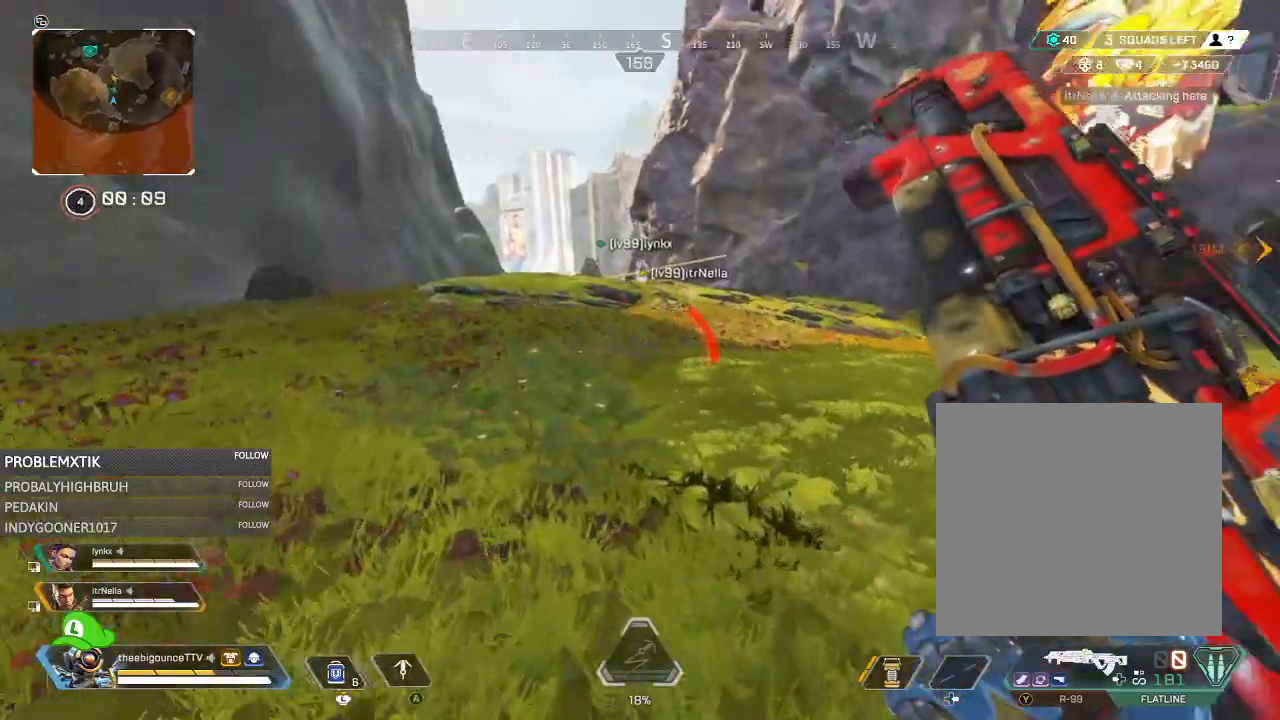
{"buttons": [], "left_stick": "up-left", "right_stick": "center", "events": [[67, "R3", "up"], [67, "right_stick", "up-right"], [117, "left_stick", "up-left"], [117, "right_stick", "up"], [234, "L1", "down"], [301, "L1", "up"], [301, "left_stick", "left"], [334, "right_stick", "center"], [501, "left_stick", "up-left"]]}
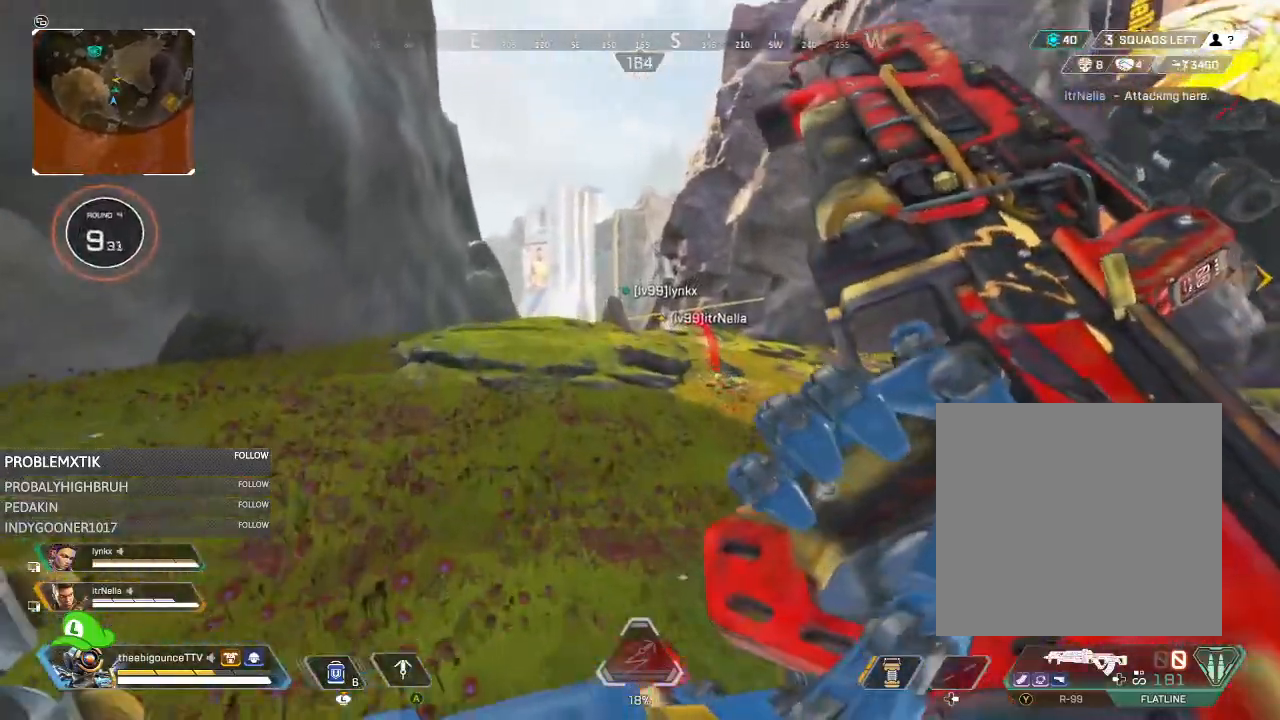
{"buttons": [], "left_stick": "up-left", "right_stick": "center", "events": [[83, "right_stick", "left"], [117, "left_stick", "up"], [250, "right_stick", "center"], [450, "left_stick", "up-left"]]}
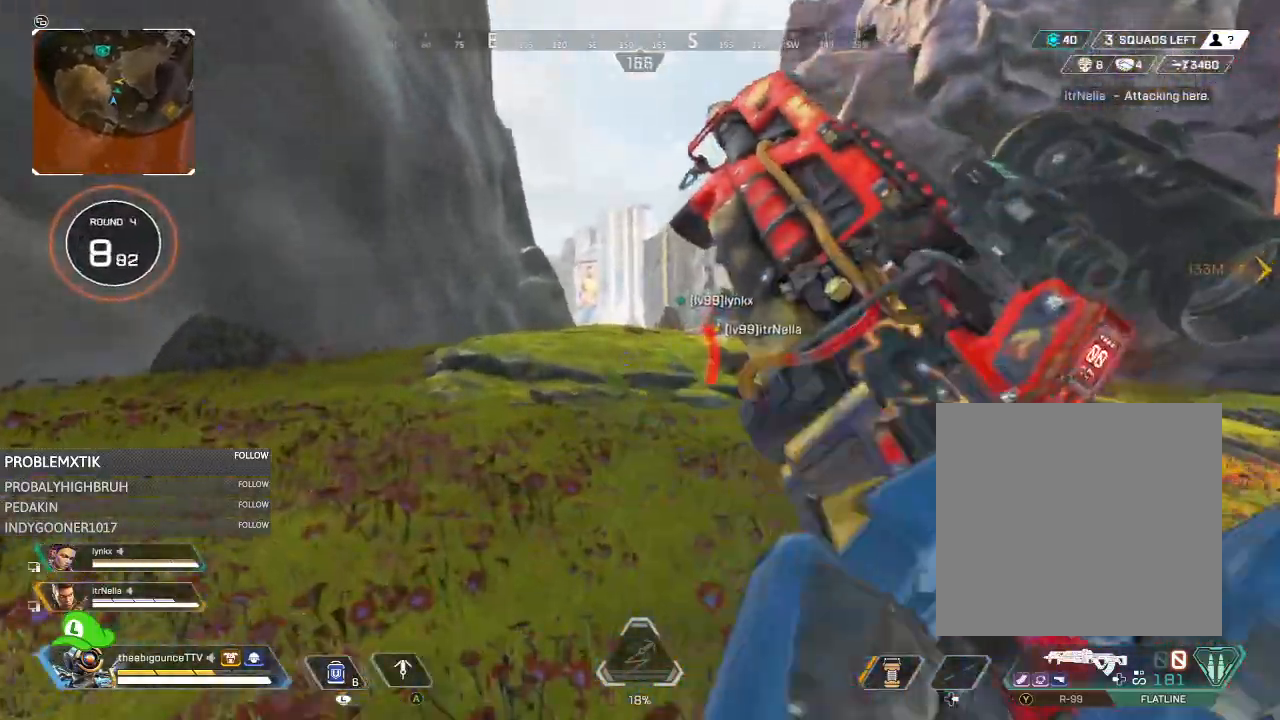
{"buttons": [], "left_stick": "up-left", "right_stick": "center", "events": [[201, "A", "down"], [317, "A", "up"], [417, "right_stick", "left"], [501, "right_stick", "center"]]}
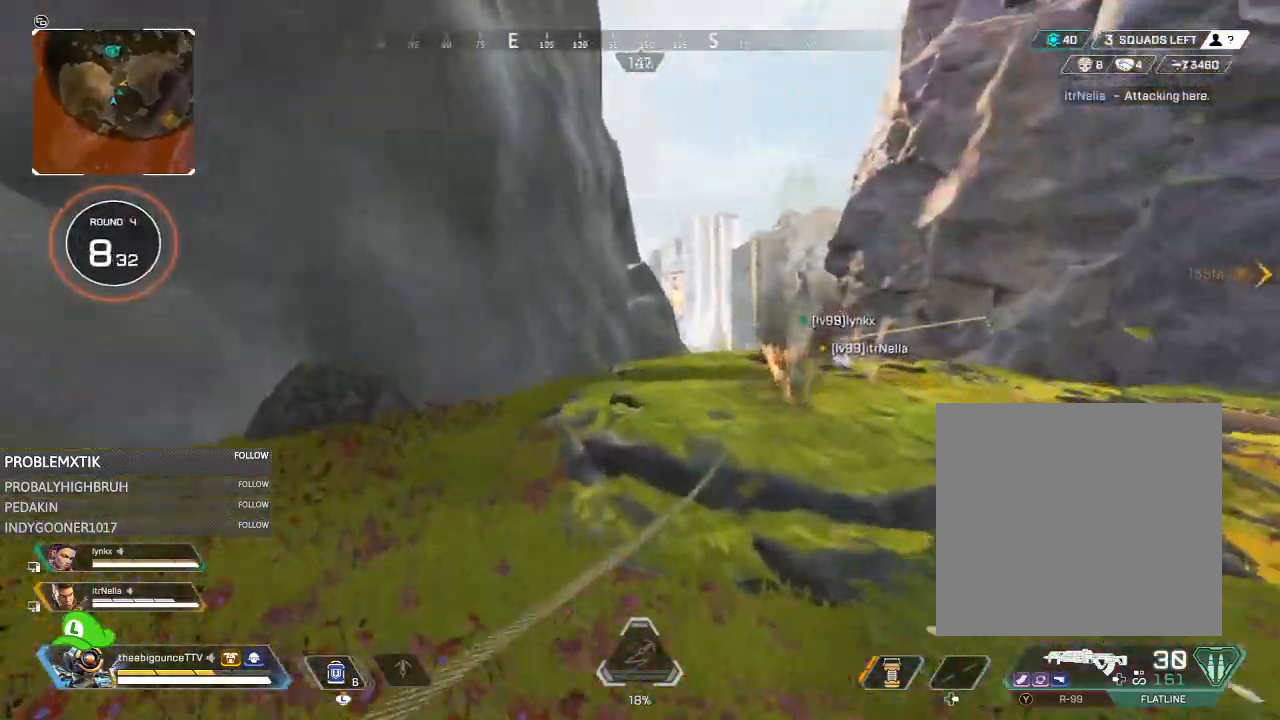
{"buttons": [], "left_stick": "up-left", "right_stick": "center", "events": [[33, "L1", "down"], [33, "right_stick", "right"], [117, "L1", "up"], [167, "L1", "down"], [233, "L1", "up"], [334, "right_stick", "center"]]}
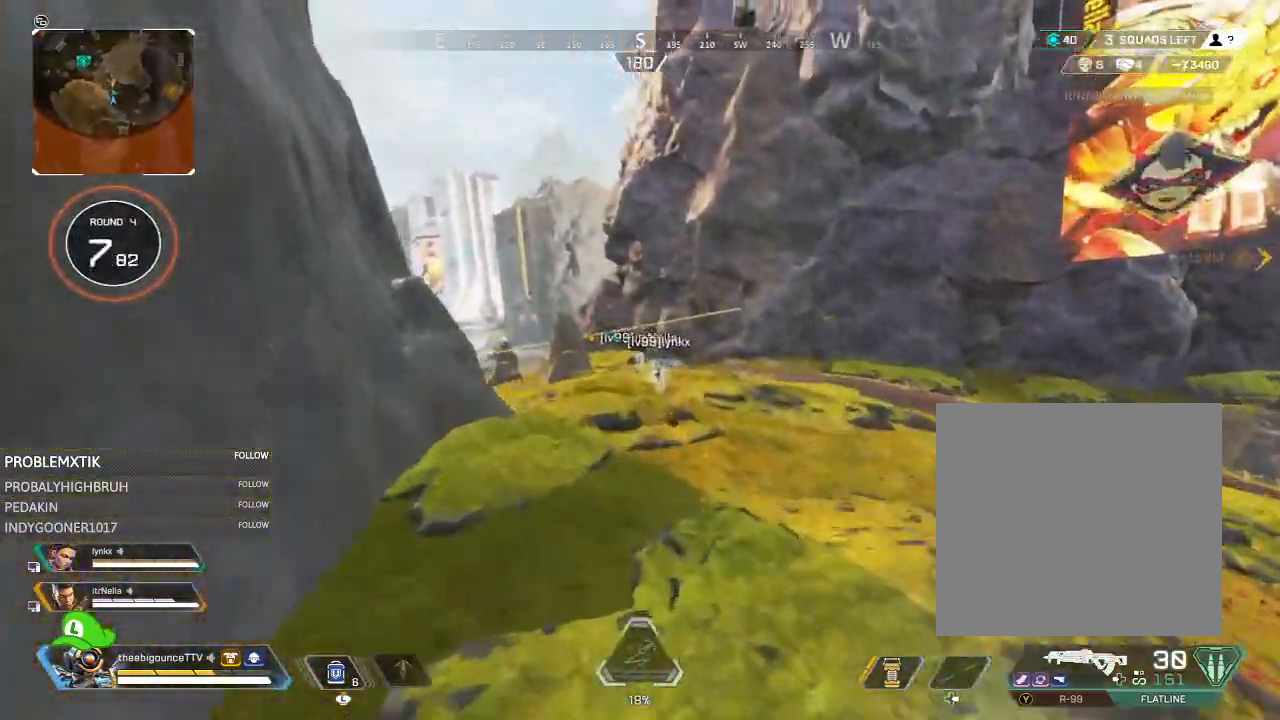
{"buttons": [], "left_stick": "left", "right_stick": "left", "events": [[17, "L3", "down"], [201, "right_stick", "down"], [317, "right_stick", "center"], [351, "L3", "up"], [367, "left_stick", "left"], [467, "right_stick", "left"]]}
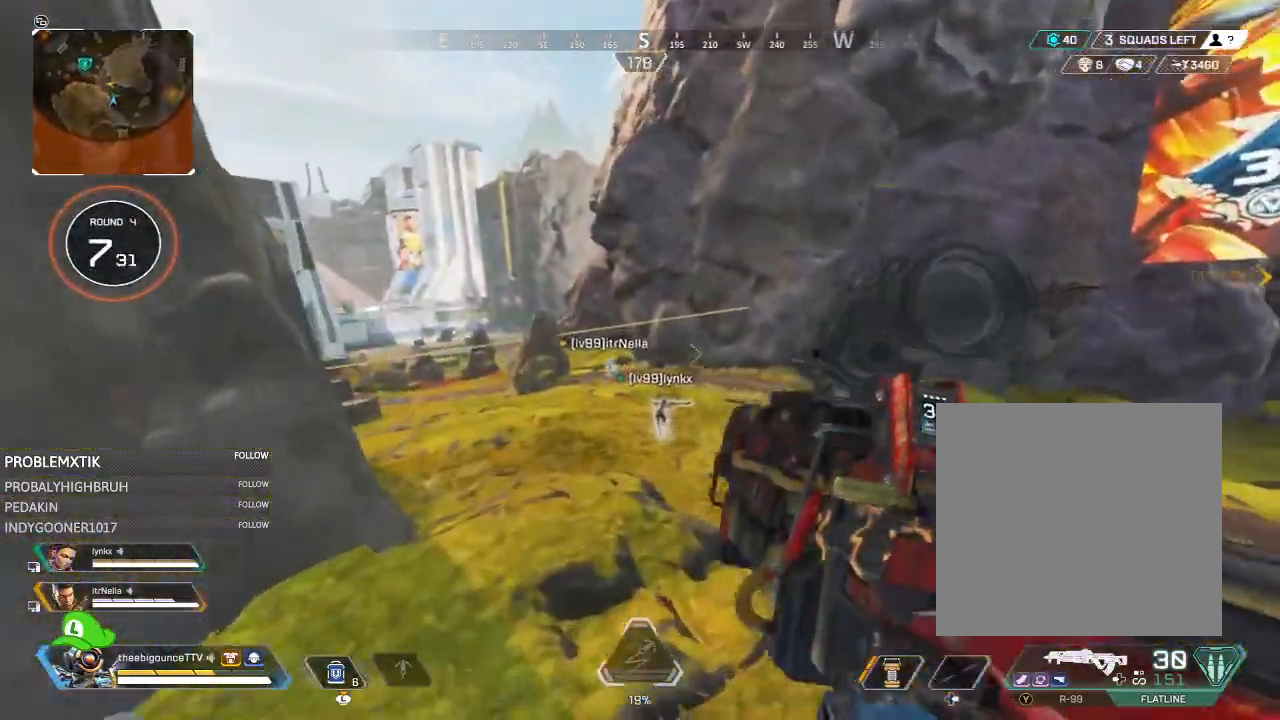
{"buttons": [], "left_stick": "left", "right_stick": "center", "events": [[133, "R3", "down"], [133, "right_stick", "center"], [200, "R3", "up"], [233, "right_stick", "left"], [500, "right_stick", "center"]]}
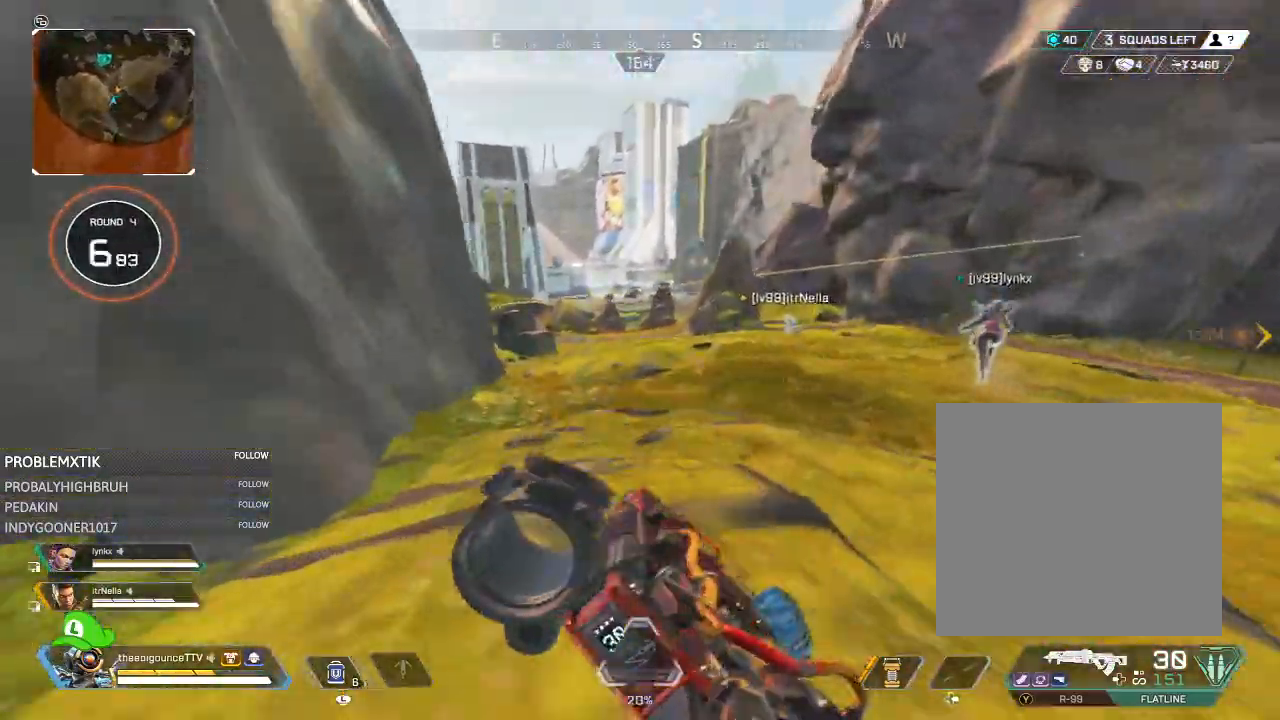
{"buttons": [], "left_stick": "up-left", "right_stick": "center", "events": [[100, "left_stick", "up-left"]]}
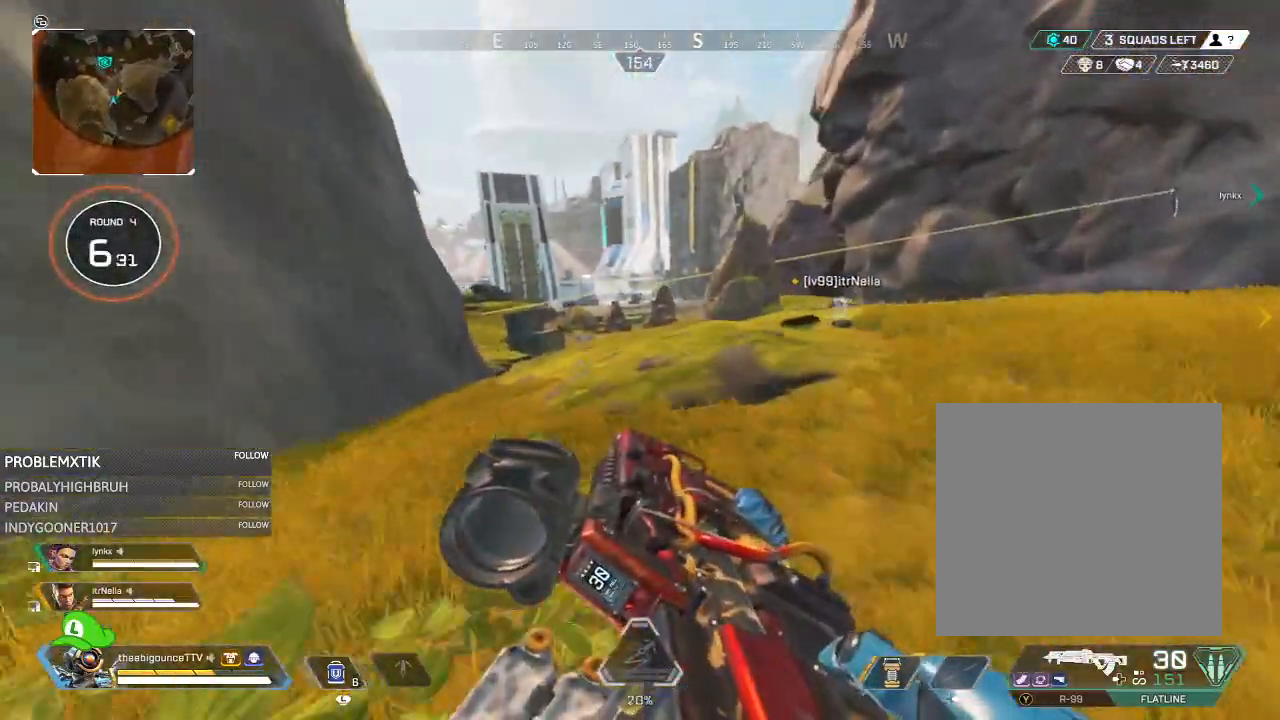
{"buttons": ["L1"], "left_stick": "up-left", "right_stick": "center", "events": [[200, "right_stick", "down"], [267, "right_stick", "center"], [467, "L1", "down"]]}
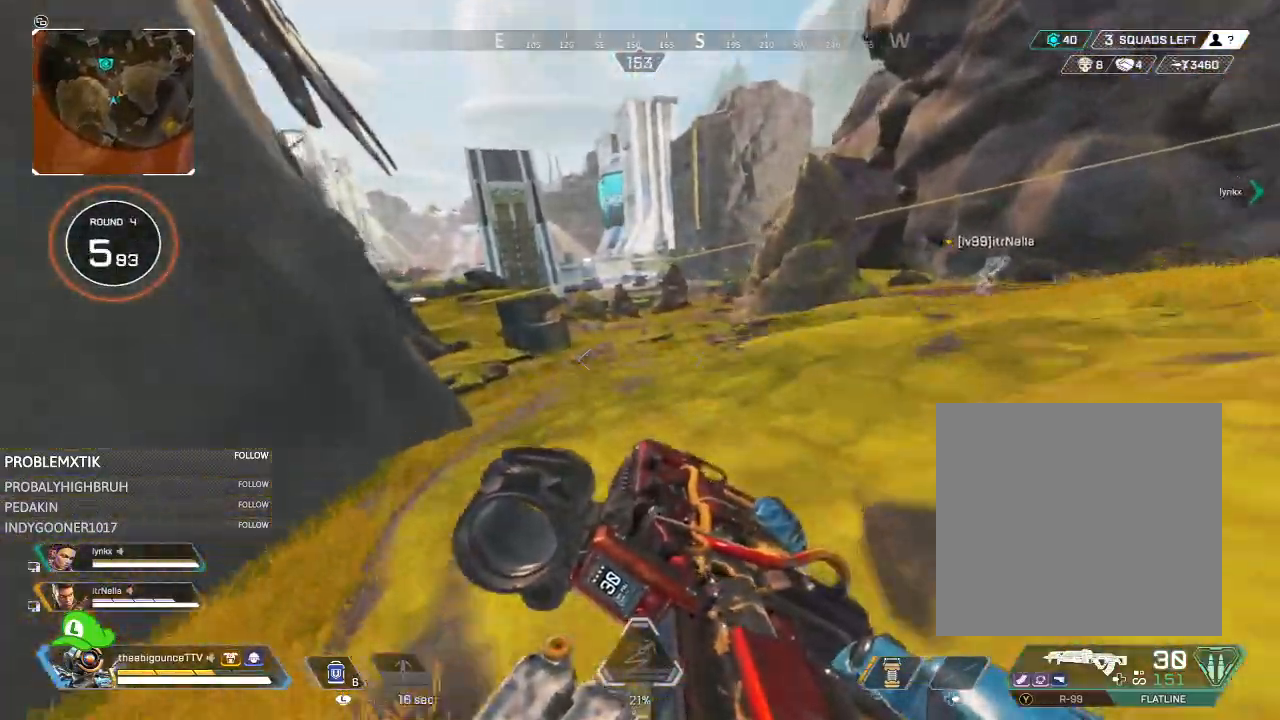
{"buttons": [], "left_stick": "up-left", "right_stick": "center", "events": [[67, "L1", "up"], [100, "L3", "down"], [134, "right_stick", "down-left"], [234, "L3", "up"], [267, "left_stick", "left"], [301, "right_stick", "center"], [401, "R3", "down"], [451, "left_stick", "up-left"], [501, "R3", "up"]]}
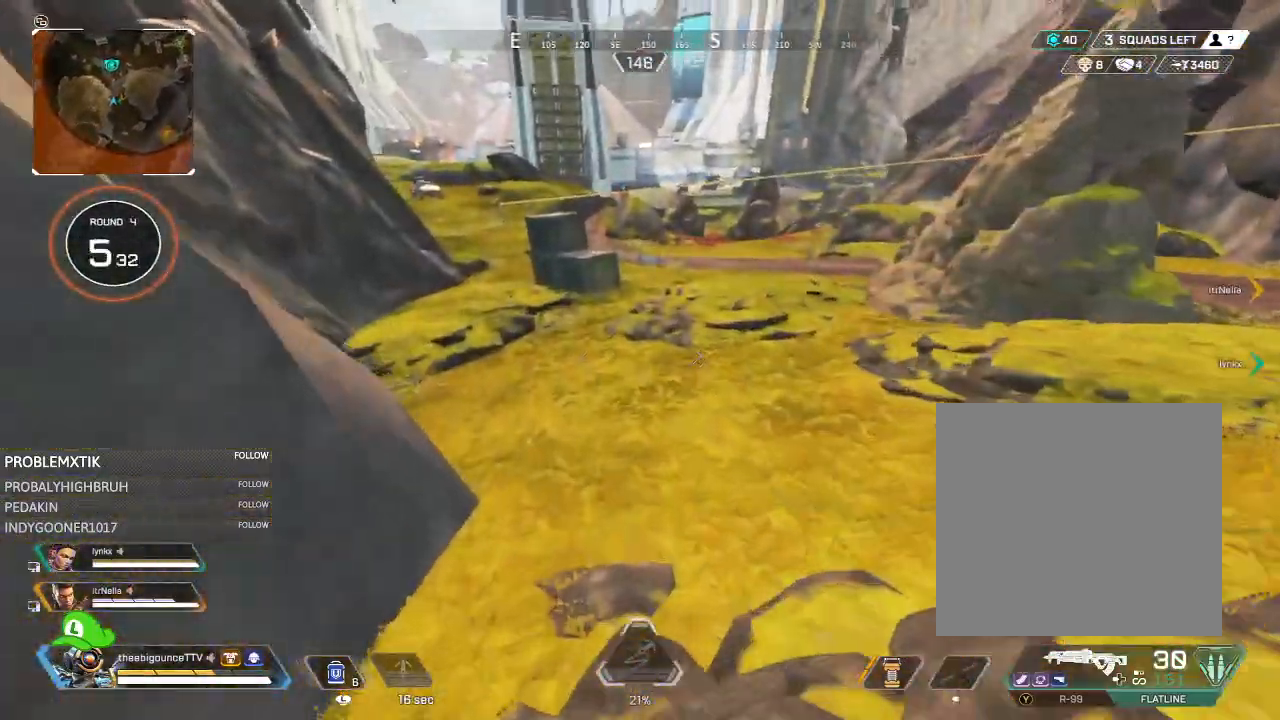
{"buttons": [], "left_stick": "up-left", "right_stick": "center", "events": [[33, "right_stick", "left"], [83, "left_stick", "left"], [200, "right_stick", "center"], [434, "right_stick", "left"], [467, "left_stick", "up-left"], [500, "right_stick", "center"]]}
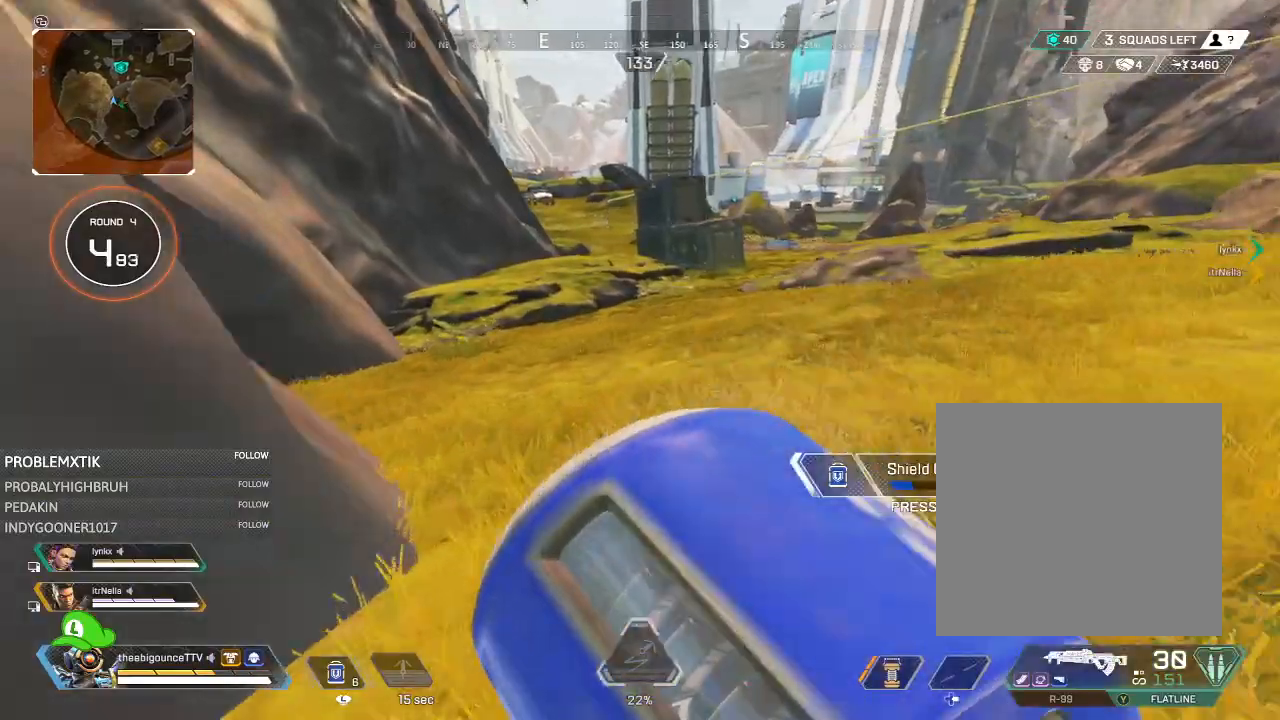
{"buttons": [], "left_stick": "left", "right_stick": "right", "events": [[34, "L1", "down"], [67, "right_stick", "right"], [100, "L1", "up"], [217, "left_stick", "left"]]}
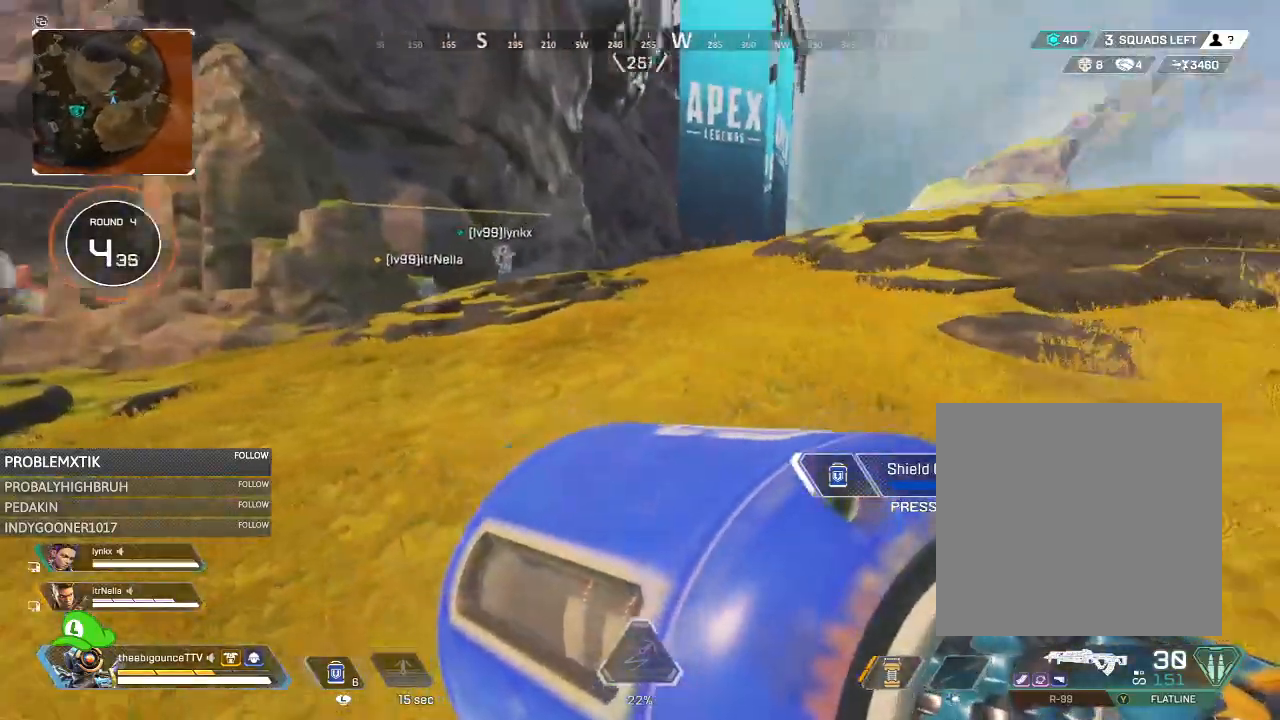
{"buttons": [], "left_stick": "left", "right_stick": "center", "events": [[84, "right_stick", "center"], [134, "left_stick", "down"], [351, "left_stick", "left"]]}
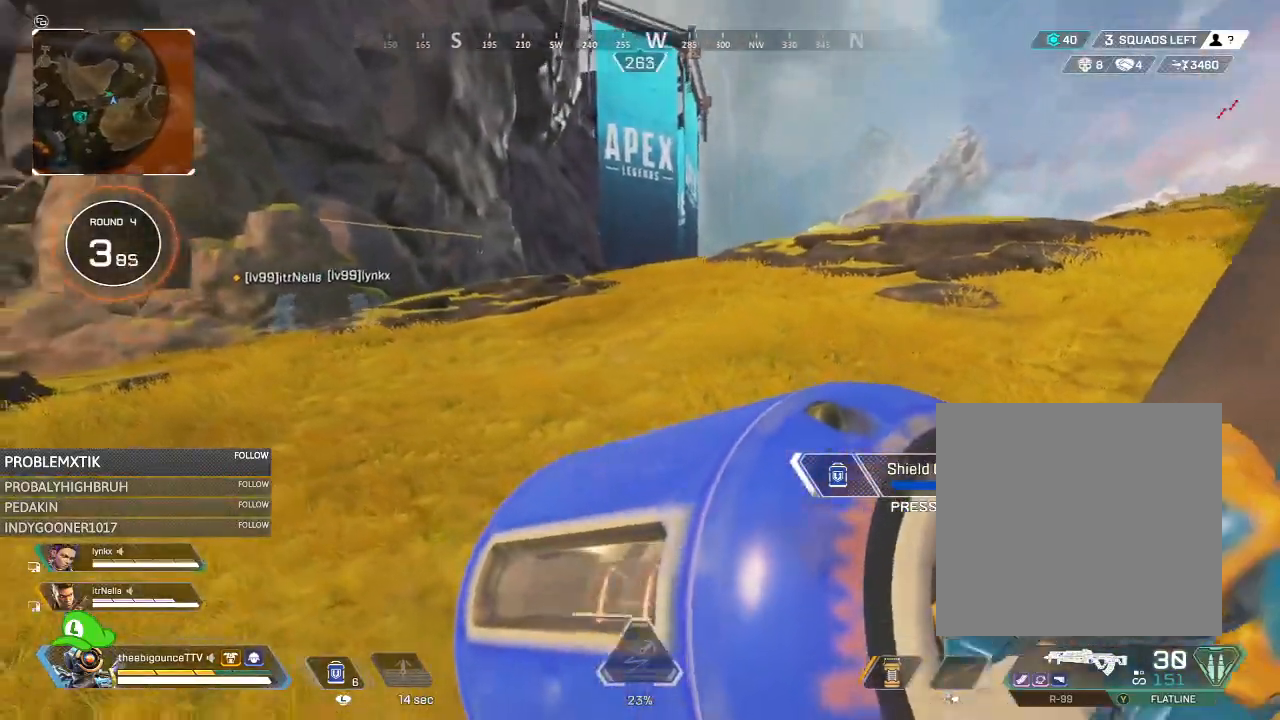
{"buttons": [], "left_stick": "left", "right_stick": "left", "events": [[33, "R3", "down"], [33, "right_stick", "up-right"], [83, "R3", "up"], [83, "right_stick", "center"], [483, "right_stick", "left"]]}
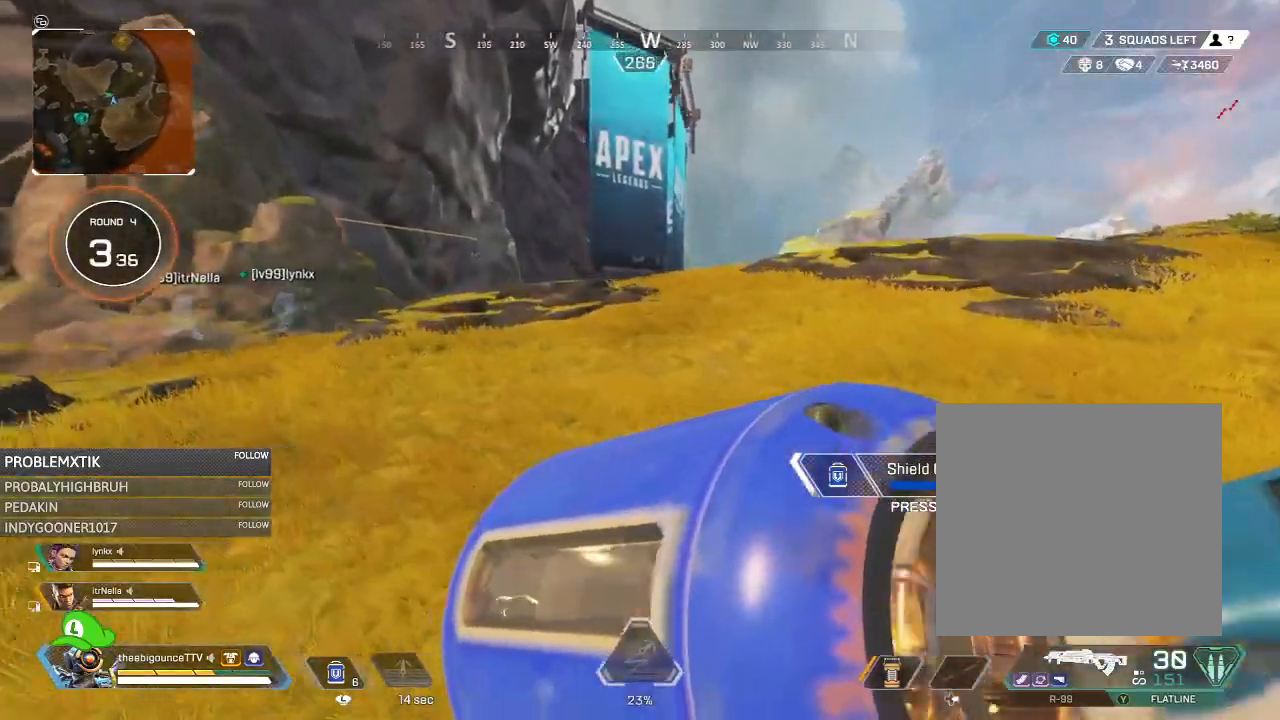
{"buttons": [], "left_stick": "up-left", "right_stick": "center", "events": [[34, "left_stick", "up-left"], [334, "right_stick", "center"]]}
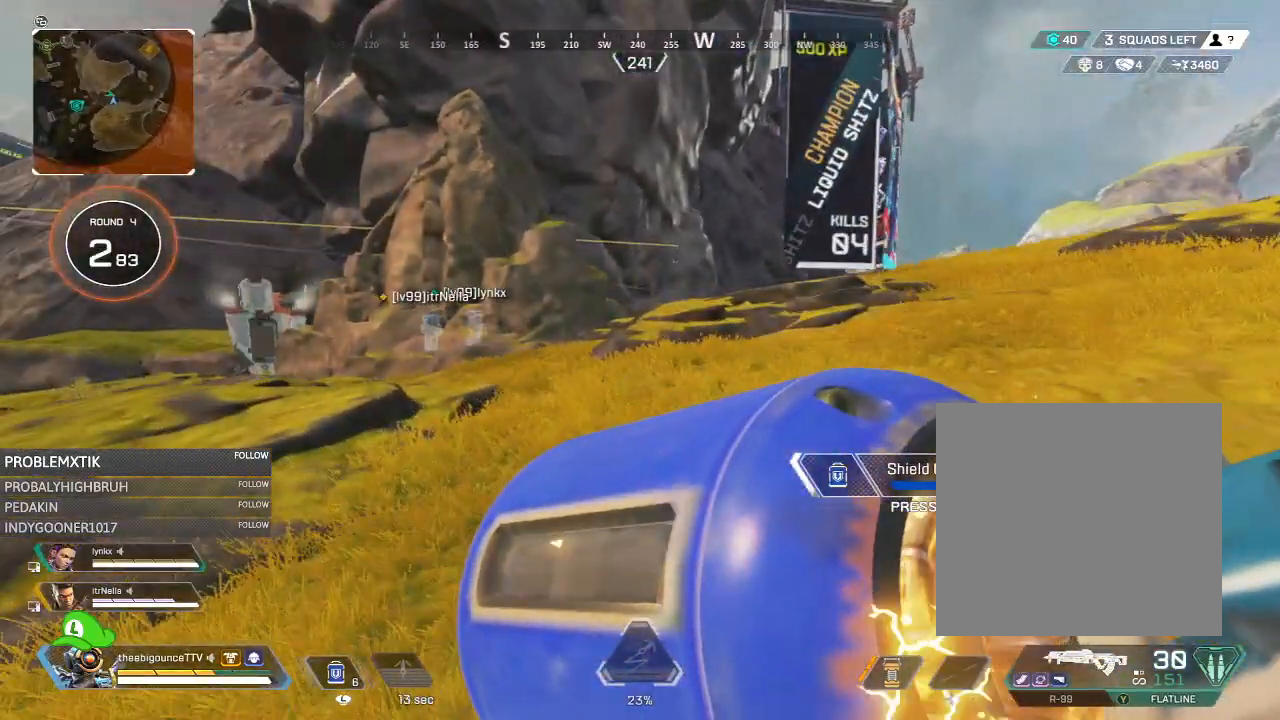
{"buttons": [], "left_stick": "up-left", "right_stick": "right", "events": [[183, "left_stick", "up"], [484, "left_stick", "up-left"], [484, "right_stick", "right"]]}
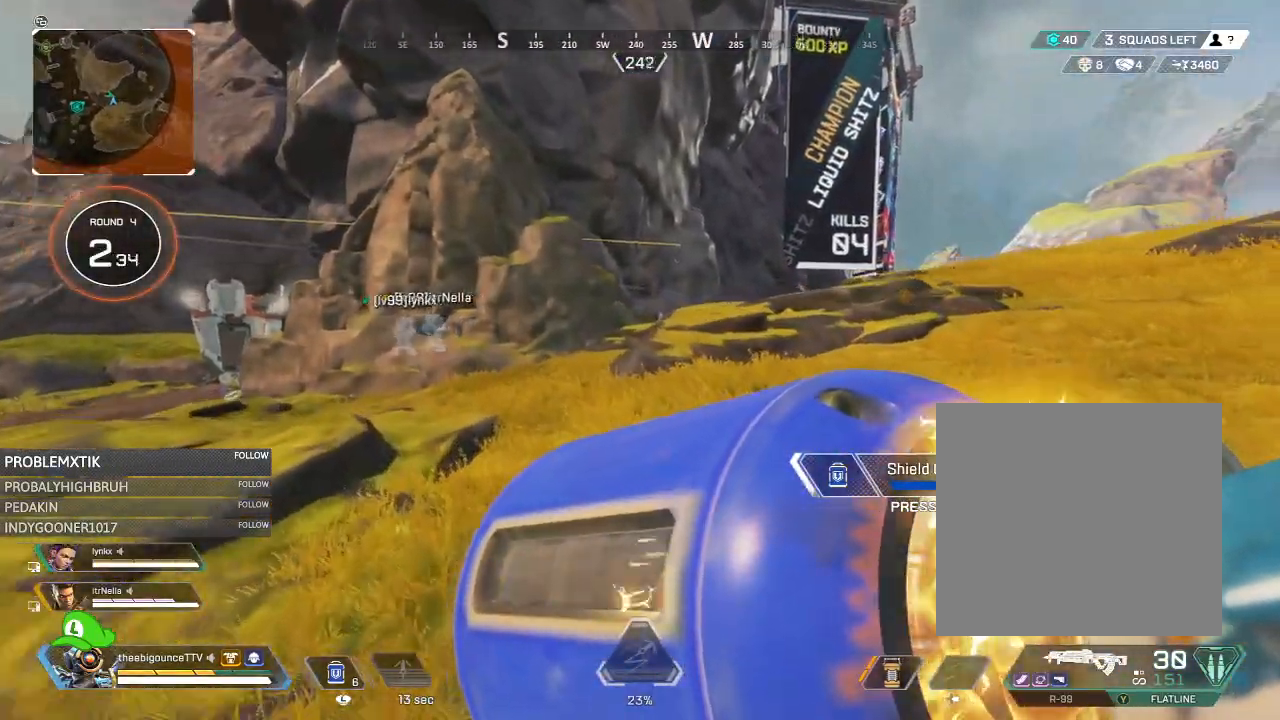
{"buttons": [], "left_stick": "down-left", "right_stick": "up-right", "events": [[184, "right_stick", "center"], [317, "right_stick", "up-right"], [484, "left_stick", "down-left"]]}
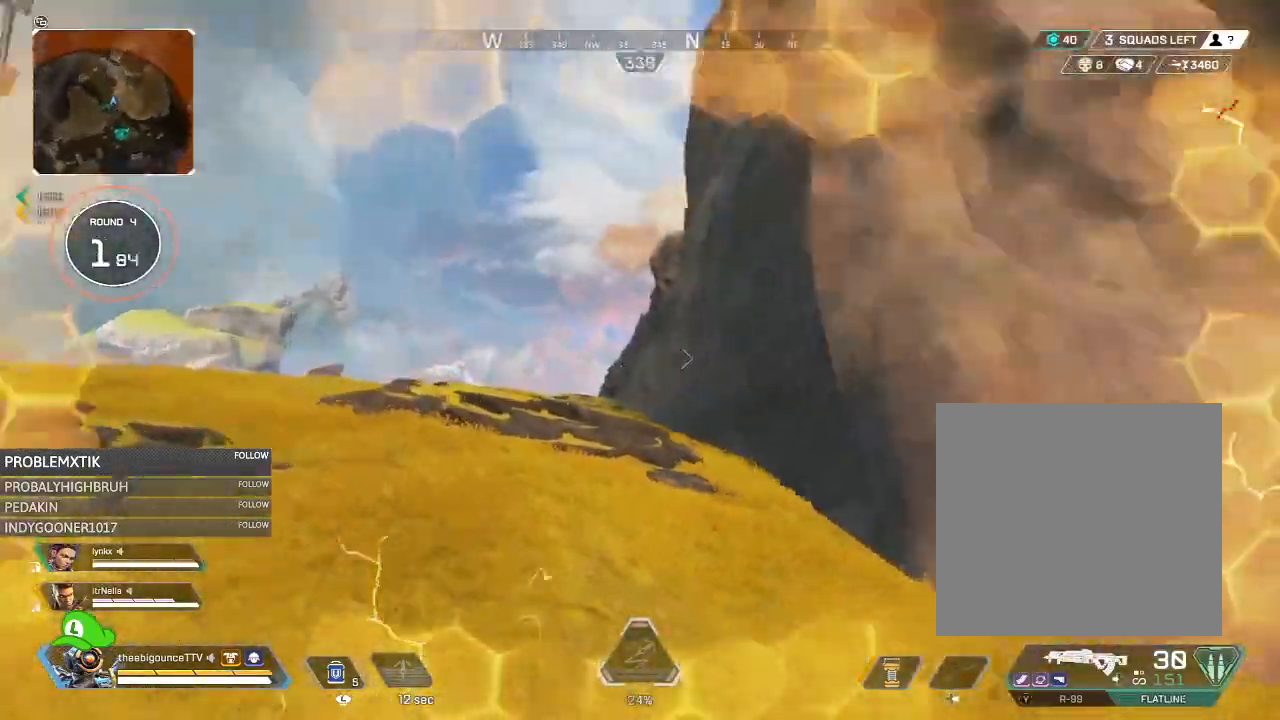
{"buttons": [], "left_stick": "down-left", "right_stick": "center", "events": [[150, "right_stick", "center"]]}
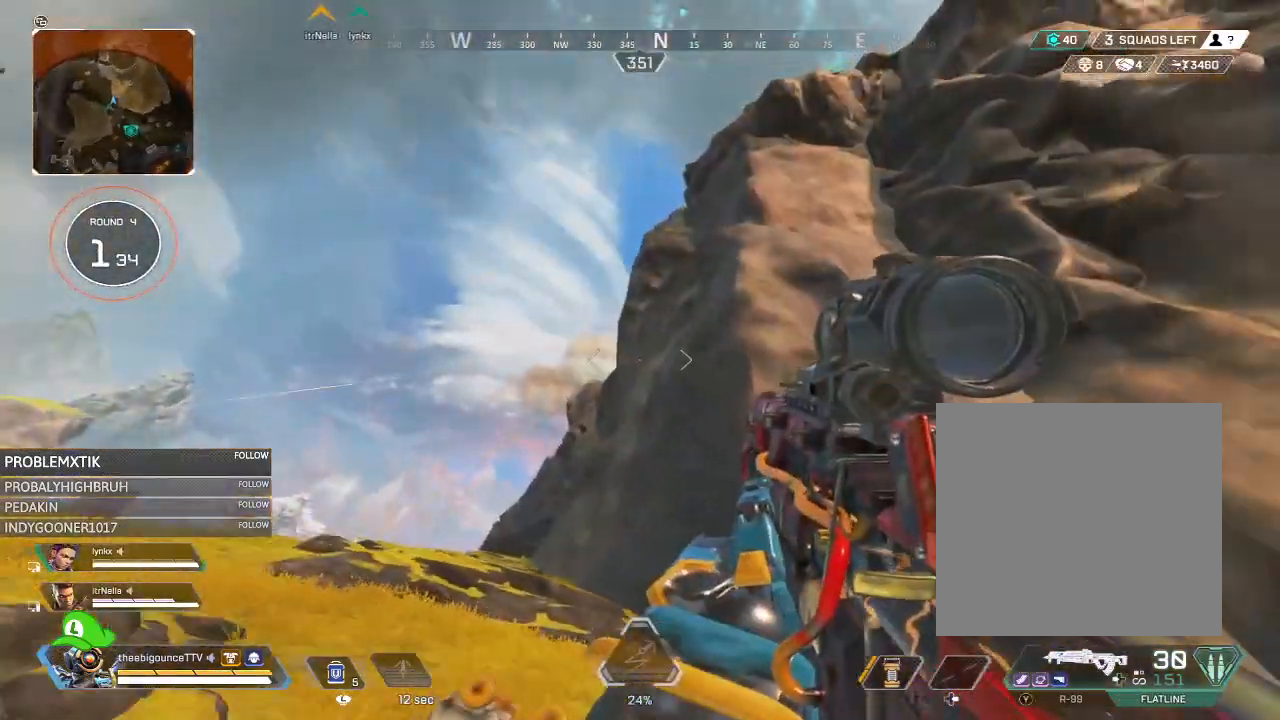
{"buttons": [], "left_stick": "up-left", "right_stick": "center", "events": [[150, "right_stick", "down-left"], [217, "left_stick", "up-left"], [317, "right_stick", "center"]]}
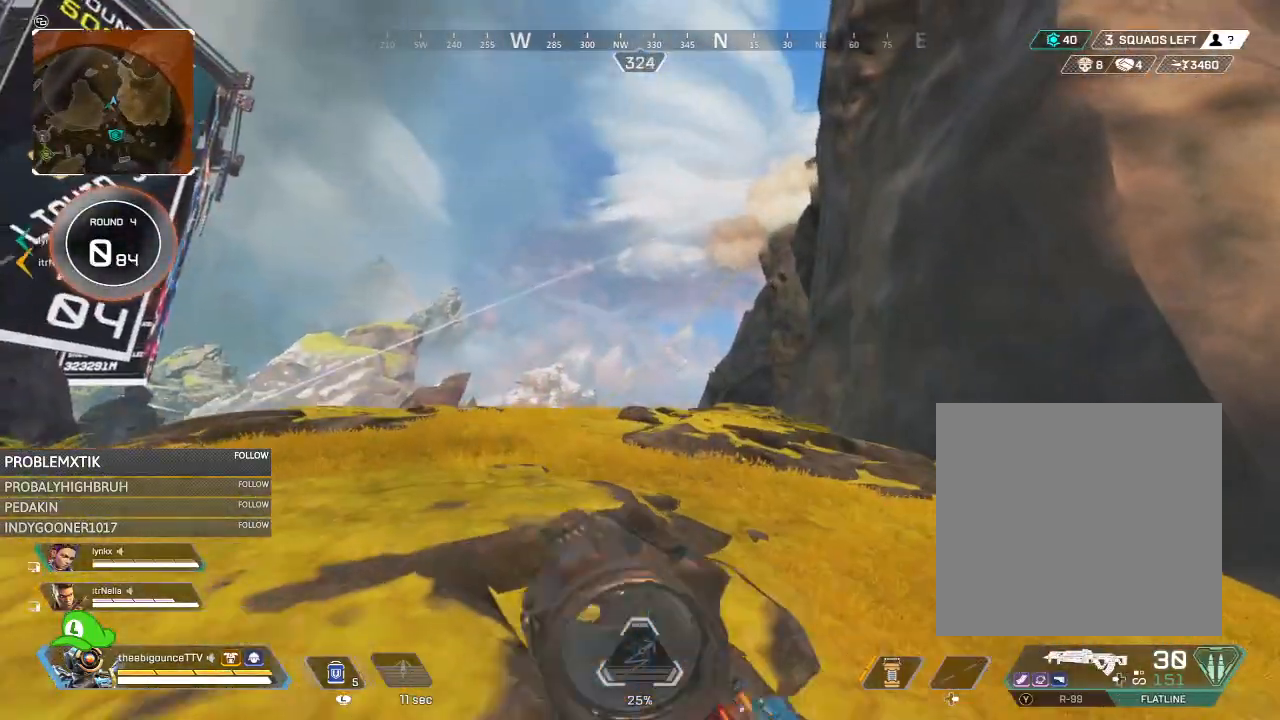
{"buttons": [], "left_stick": "up-left", "right_stick": "center", "events": [[150, "right_stick", "down-left"], [283, "right_stick", "center"]]}
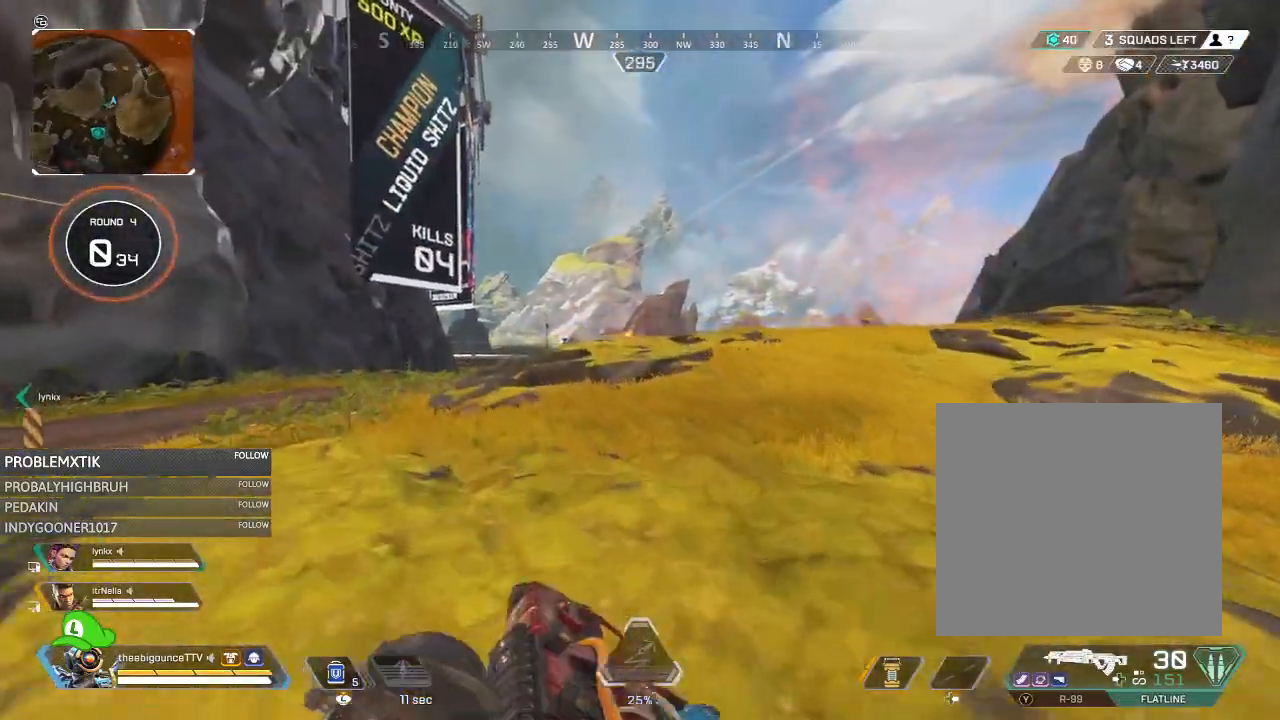
{"buttons": [], "left_stick": "up-left", "right_stick": "down-right", "events": [[217, "R3", "down"], [300, "R3", "up"], [334, "right_stick", "left"], [484, "right_stick", "down-right"]]}
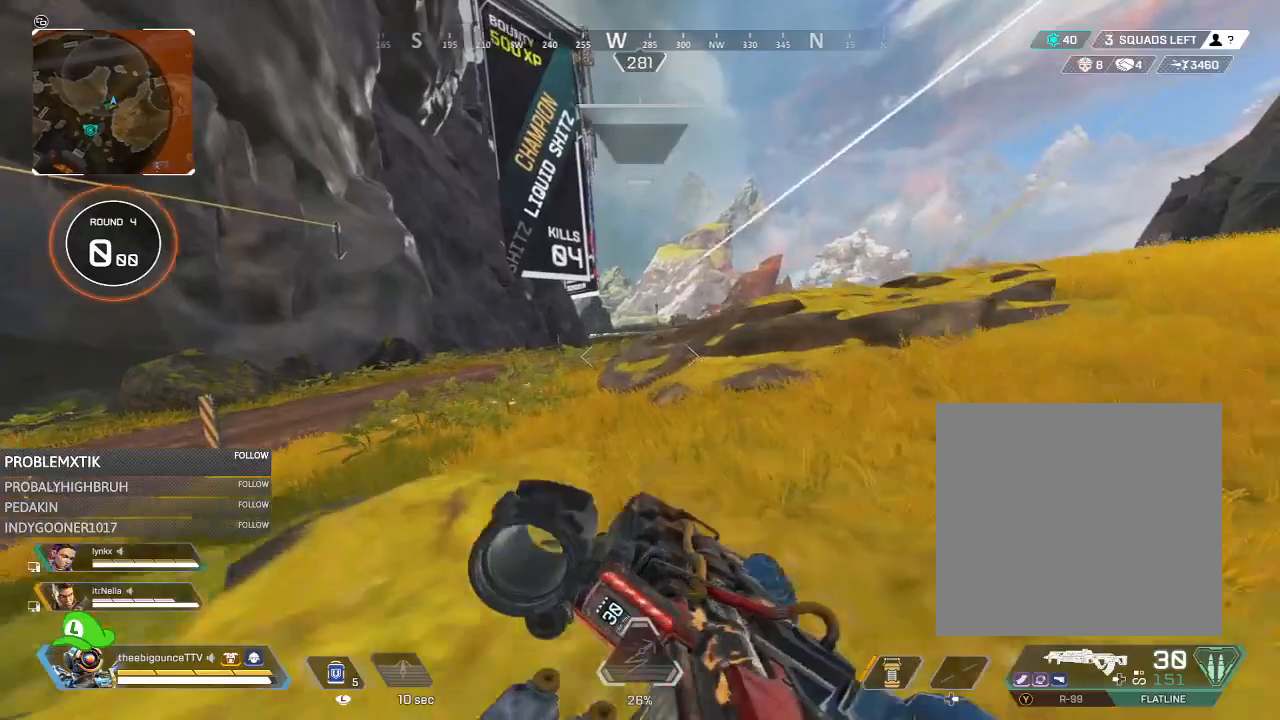
{"buttons": [], "left_stick": "up-left", "right_stick": "center", "events": [[16, "L1", "down"], [50, "right_stick", "center"], [83, "L1", "up"]]}
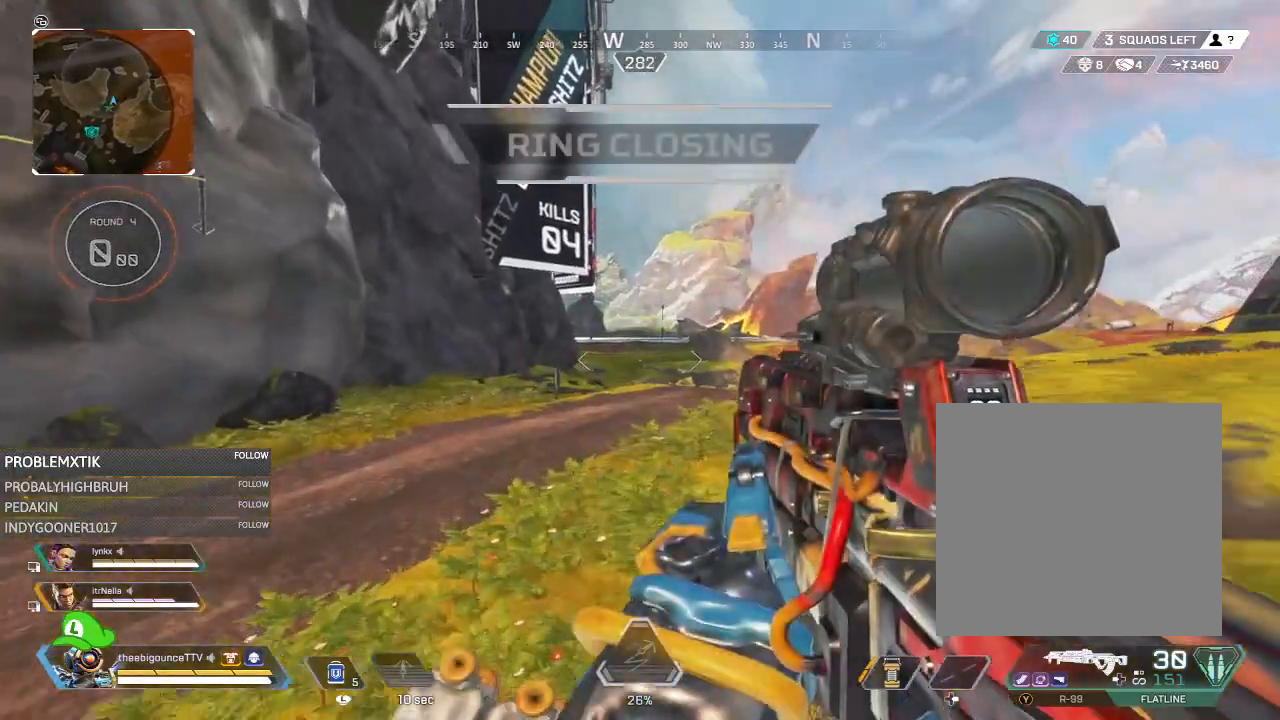
{"buttons": ["L2"], "left_stick": "center", "right_stick": "up-left", "events": [[150, "right_stick", "up"], [217, "L2", "down"], [317, "left_stick", "center"], [417, "DPAD_UP", "down"], [451, "right_stick", "up-left"], [484, "DPAD_UP", "up"]]}